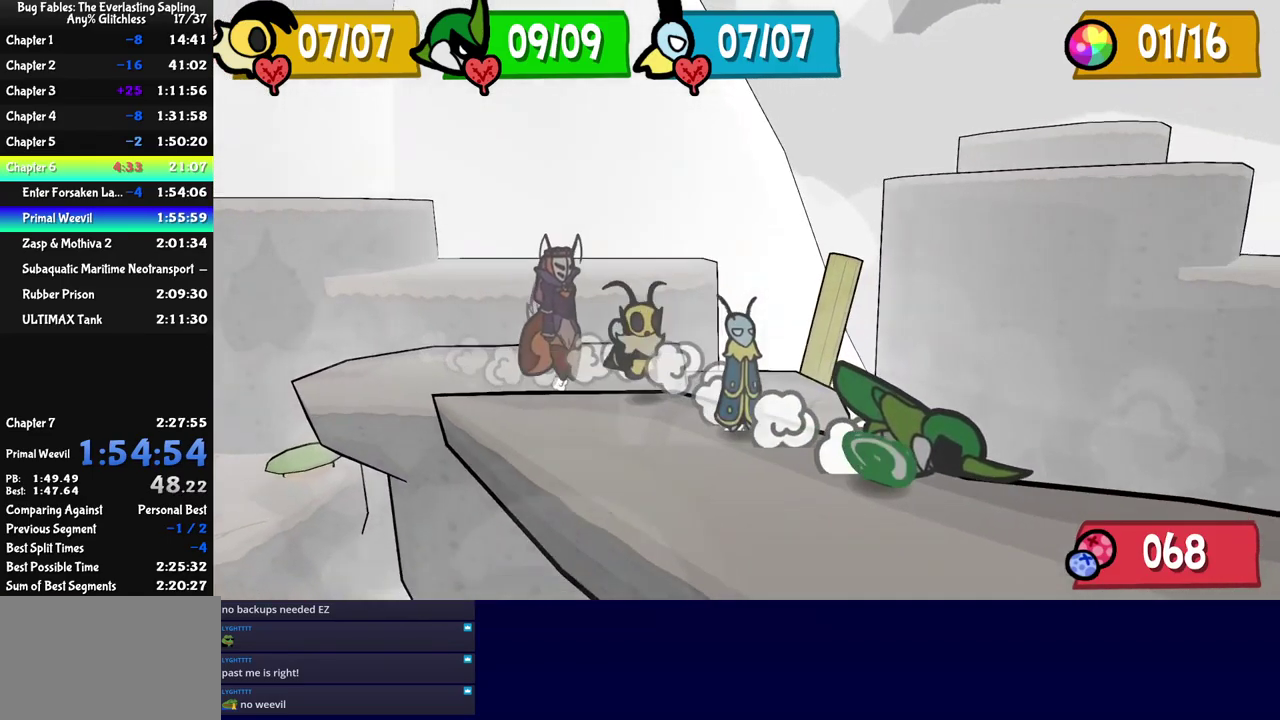
Gameplay with a controller (Nintendo layout); each line is a JSON object with the inputs held at the frame after it. "events" lists button and stick changes between this image and that frame as [ms after this image, input, new state], when the widget could be followed in between. Not read: L1 L3 R1 R3.
{"buttons": [], "left_stick": "right", "events": []}
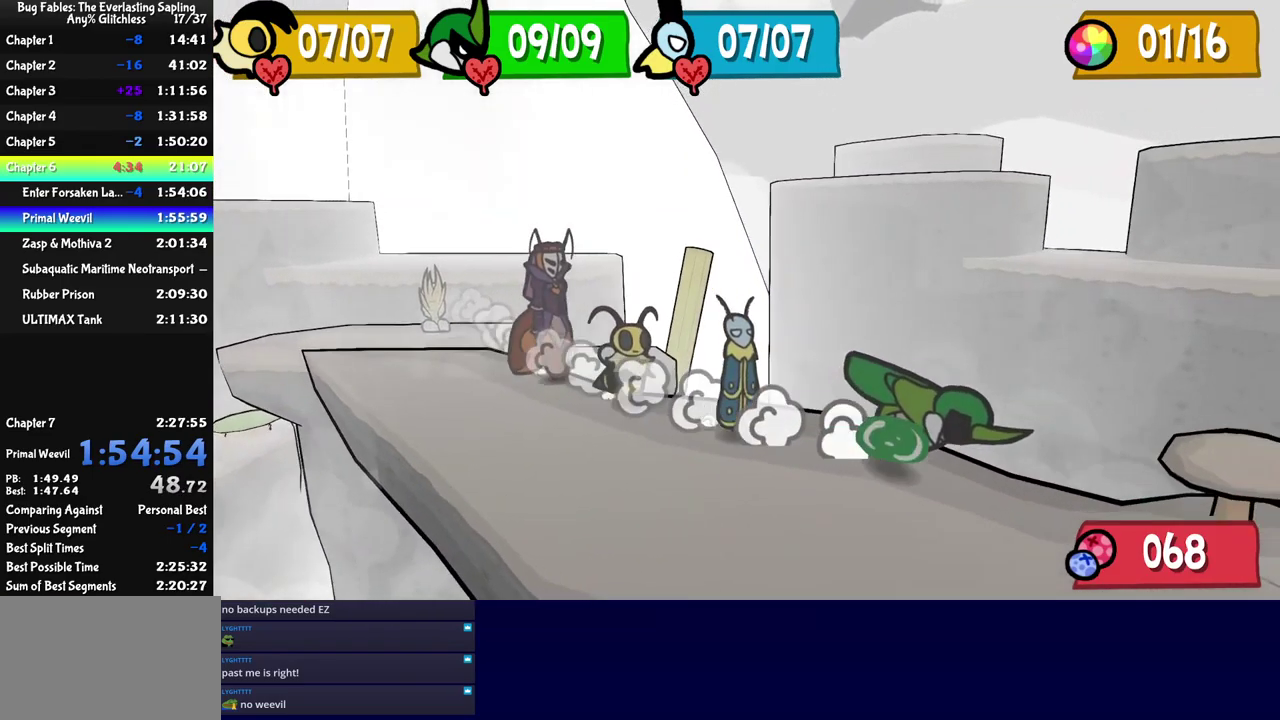
{"buttons": [], "left_stick": "right", "events": [[34, "left_stick", "down-right"], [400, "left_stick", "right"]]}
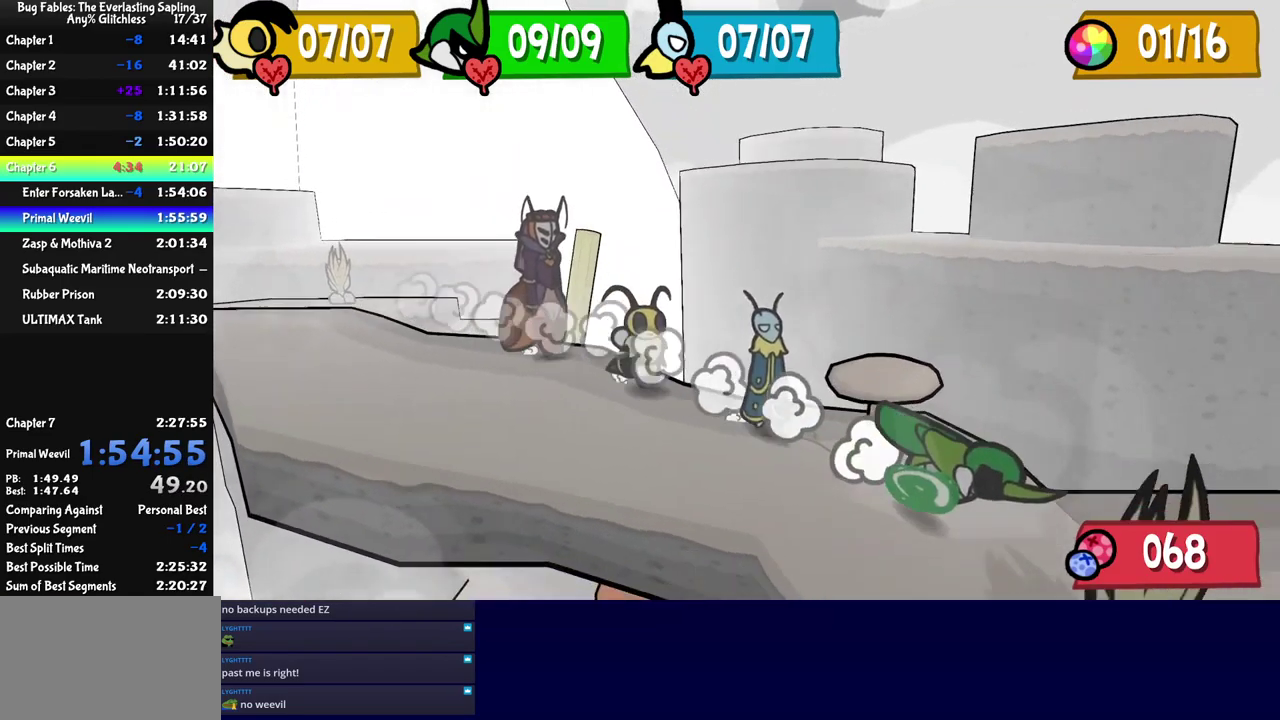
{"buttons": [], "left_stick": "center", "events": [[167, "left_stick", "down-right"], [250, "left_stick", "right"], [400, "left_stick", "center"]]}
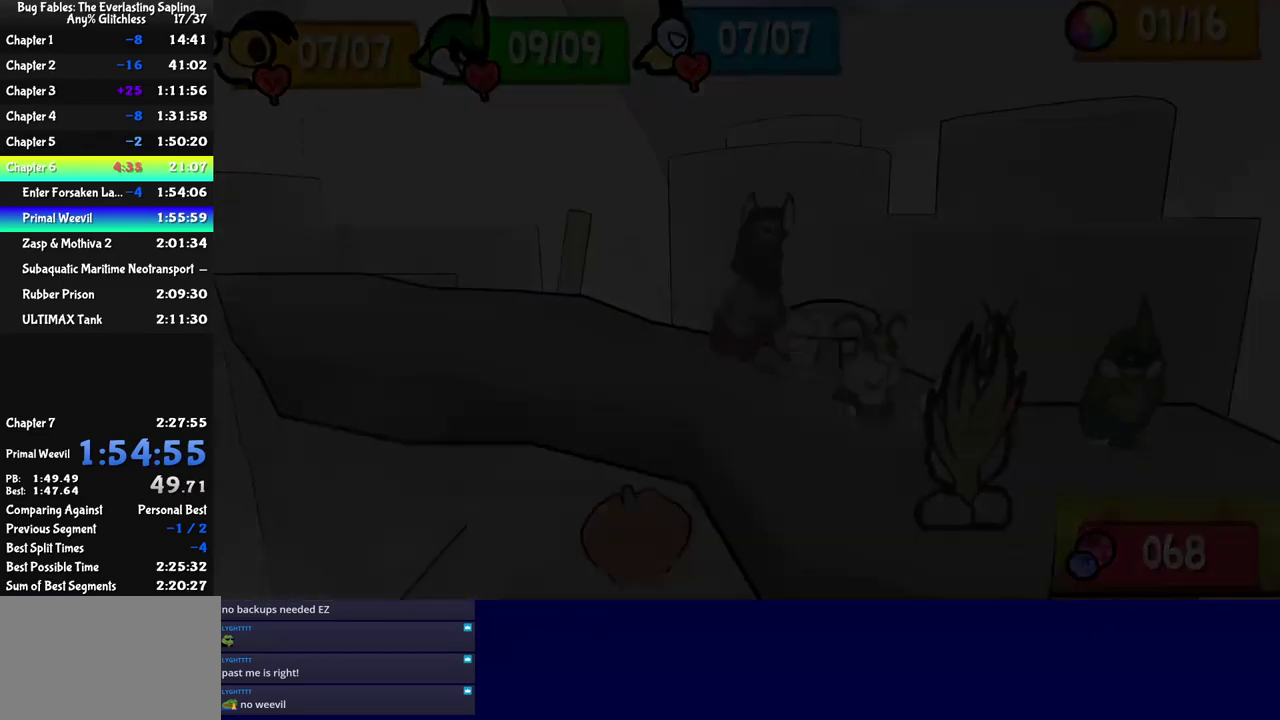
{"buttons": [], "left_stick": "right", "events": [[200, "left_stick", "right"], [250, "left_stick", "down-right"], [317, "left_stick", "right"]]}
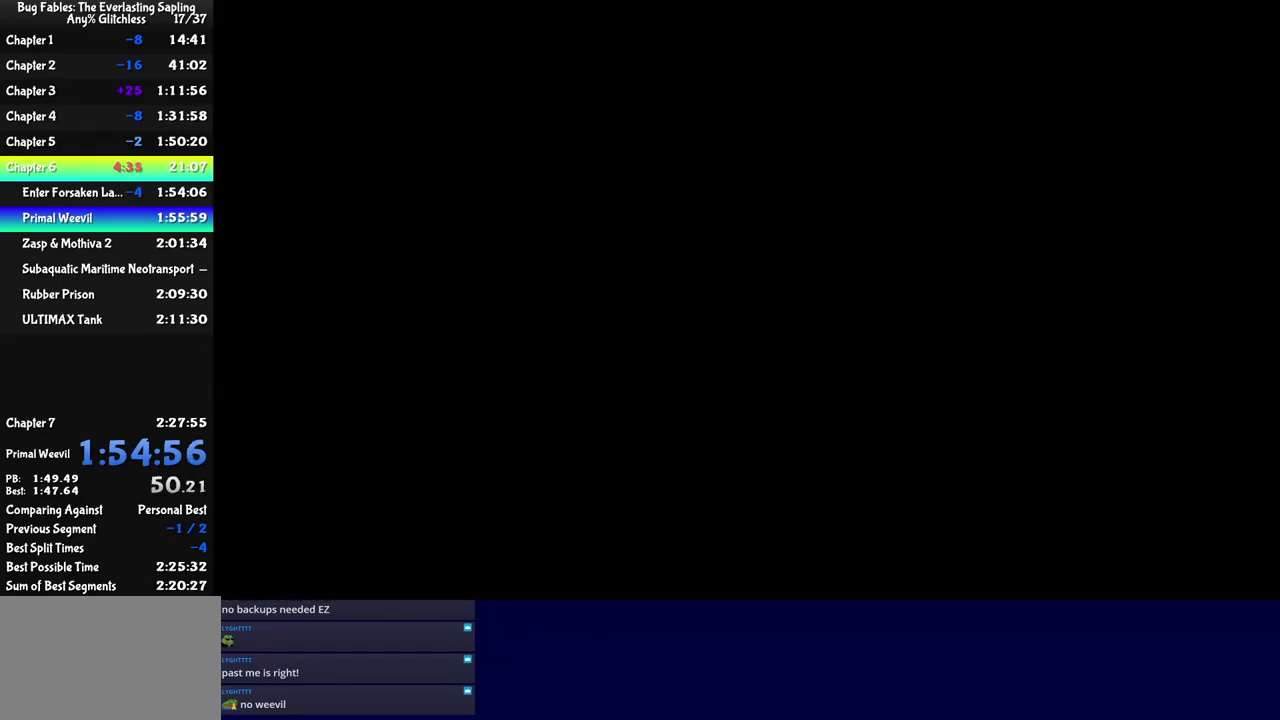
{"buttons": [], "left_stick": "down-right", "events": [[84, "left_stick", "down-right"], [184, "C_RIGHT", "down"], [250, "C_RIGHT", "up"], [317, "C_RIGHT", "down"], [367, "C_RIGHT", "up"], [434, "C_RIGHT", "down"], [500, "C_RIGHT", "up"]]}
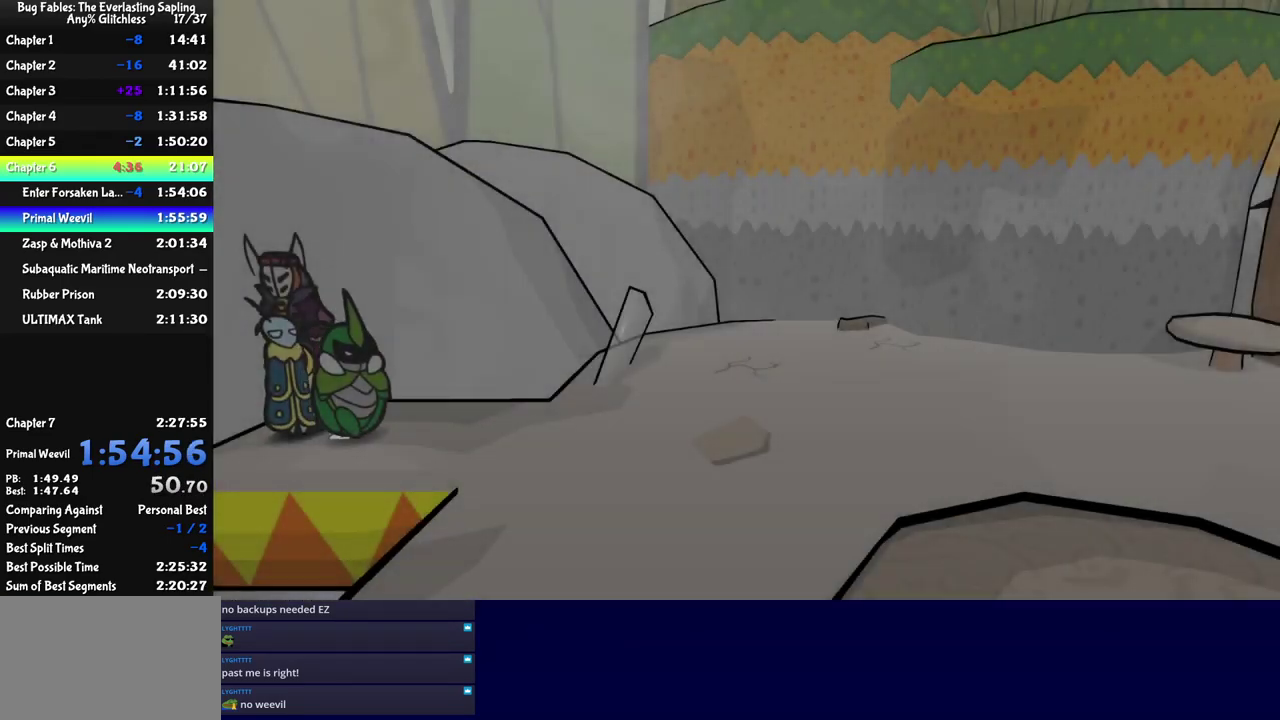
{"buttons": [], "left_stick": "right", "events": [[50, "C_RIGHT", "down"], [134, "C_RIGHT", "up"], [134, "left_stick", "right"], [184, "C_RIGHT", "down"], [250, "C_RIGHT", "up"], [300, "C_RIGHT", "down"], [367, "C_RIGHT", "up"], [434, "C_RIGHT", "down"], [500, "C_RIGHT", "up"]]}
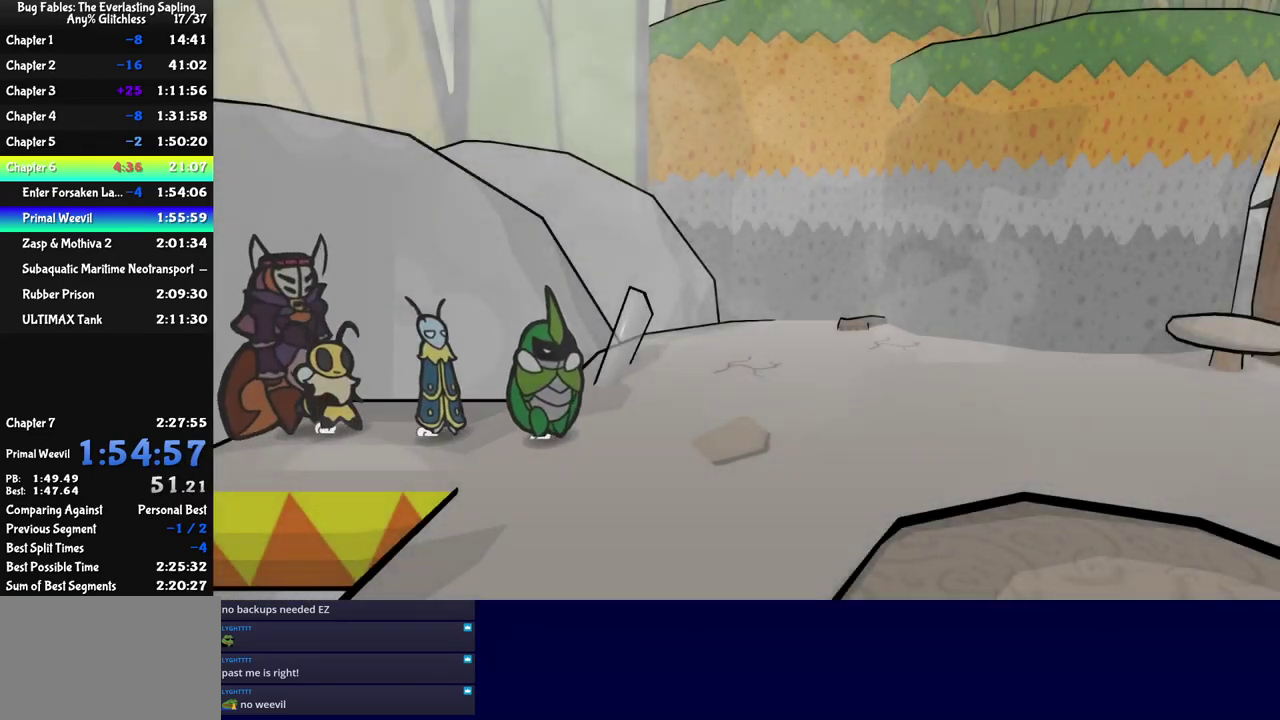
{"buttons": [], "left_stick": "right", "events": [[50, "C_RIGHT", "down"], [100, "C_RIGHT", "up"], [167, "C_RIGHT", "down"], [234, "C_RIGHT", "up"], [284, "C_RIGHT", "down"], [351, "C_RIGHT", "up"]]}
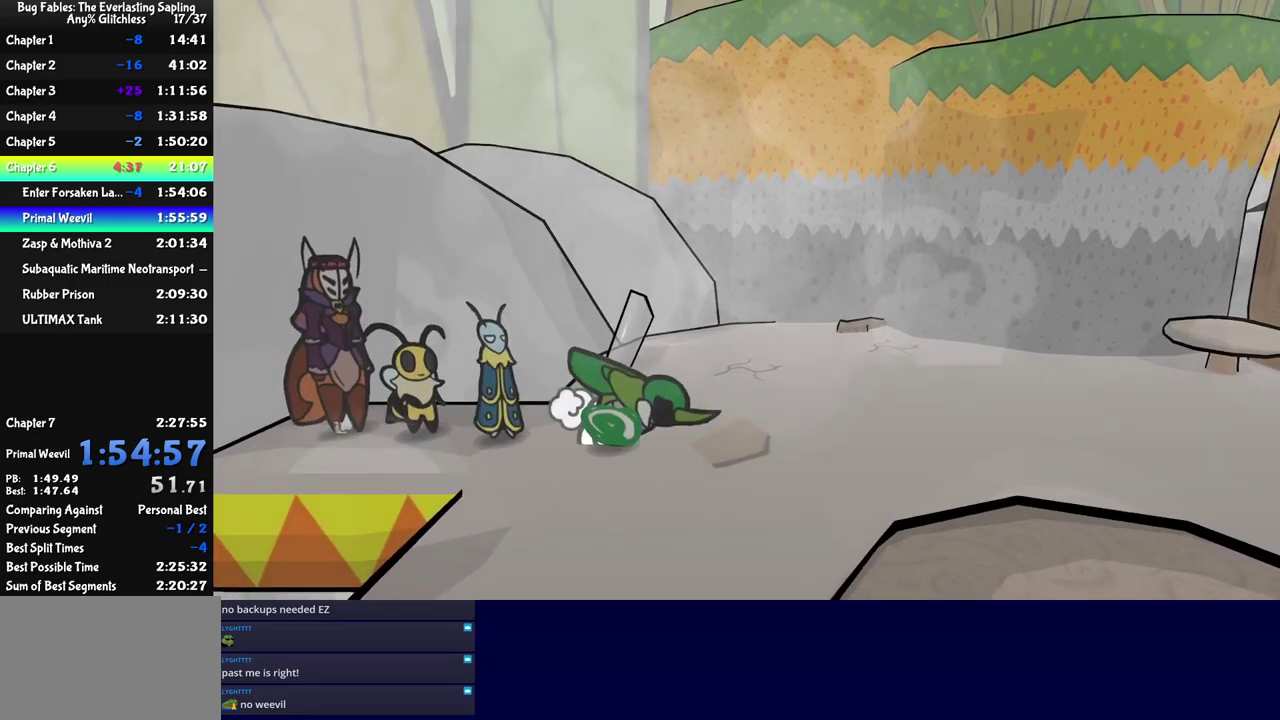
{"buttons": [], "left_stick": "down-right", "events": [[233, "left_stick", "down-right"]]}
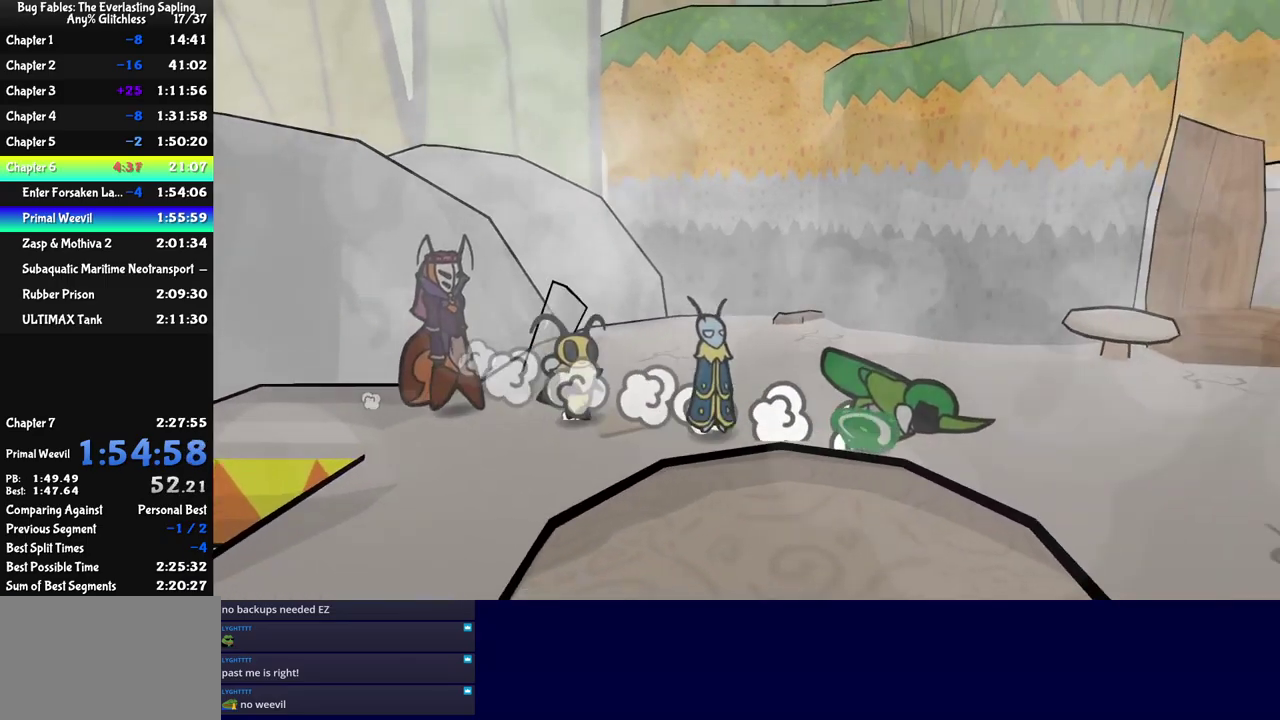
{"buttons": [], "left_stick": "down", "events": [[450, "left_stick", "down"]]}
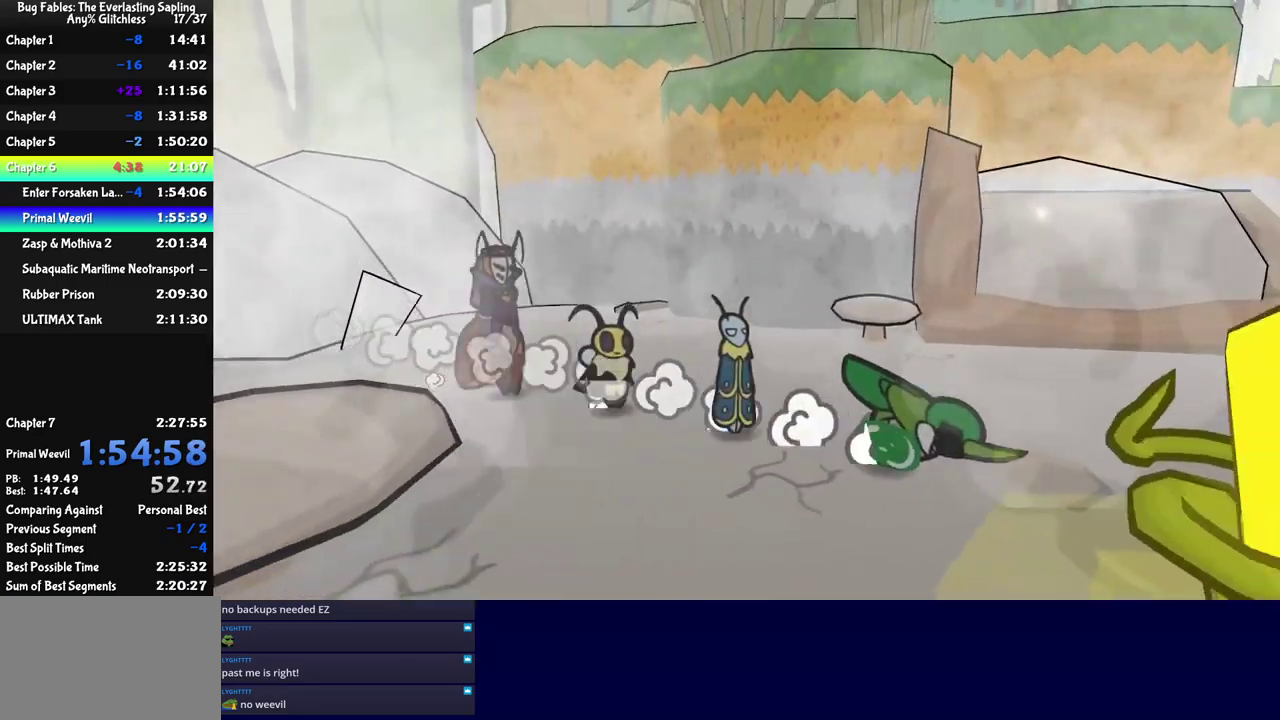
{"buttons": [], "left_stick": "right", "events": [[216, "left_stick", "down-right"], [500, "left_stick", "right"]]}
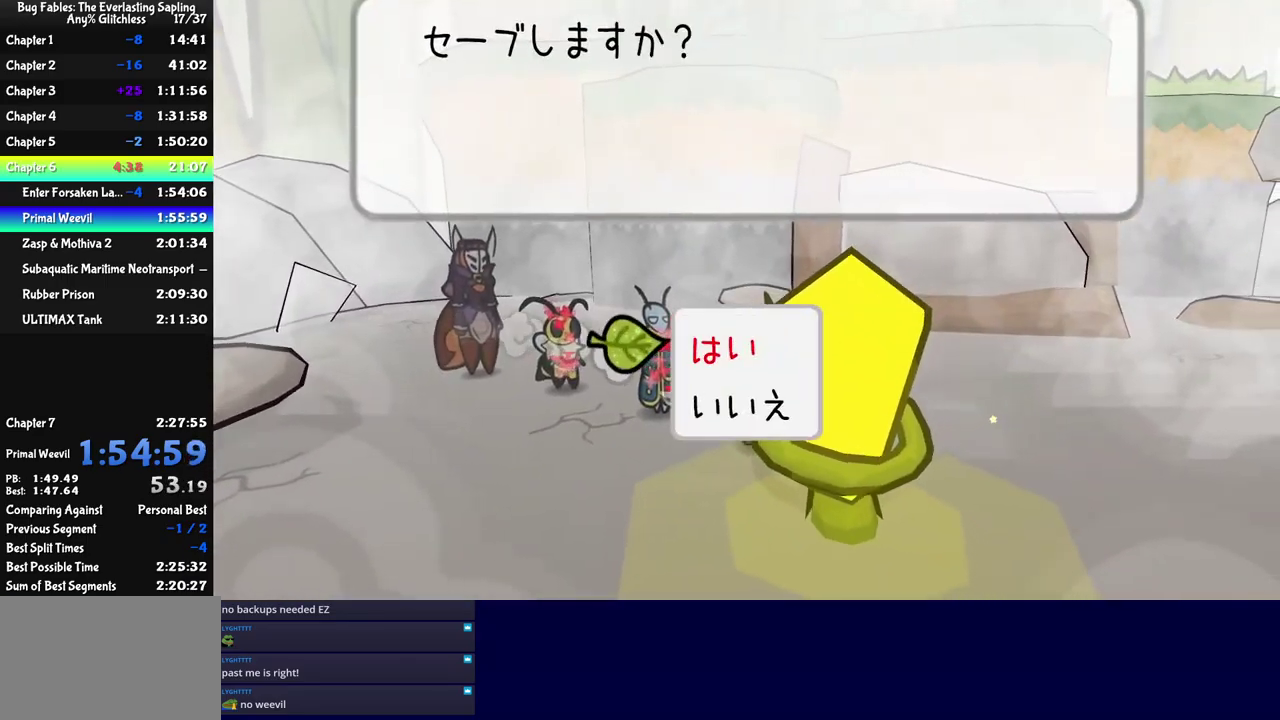
{"buttons": ["C_RIGHT"], "left_stick": "right", "events": [[100, "C_RIGHT", "down"], [133, "left_stick", "up-right"], [166, "C_RIGHT", "up"], [416, "left_stick", "right"], [483, "C_RIGHT", "down"]]}
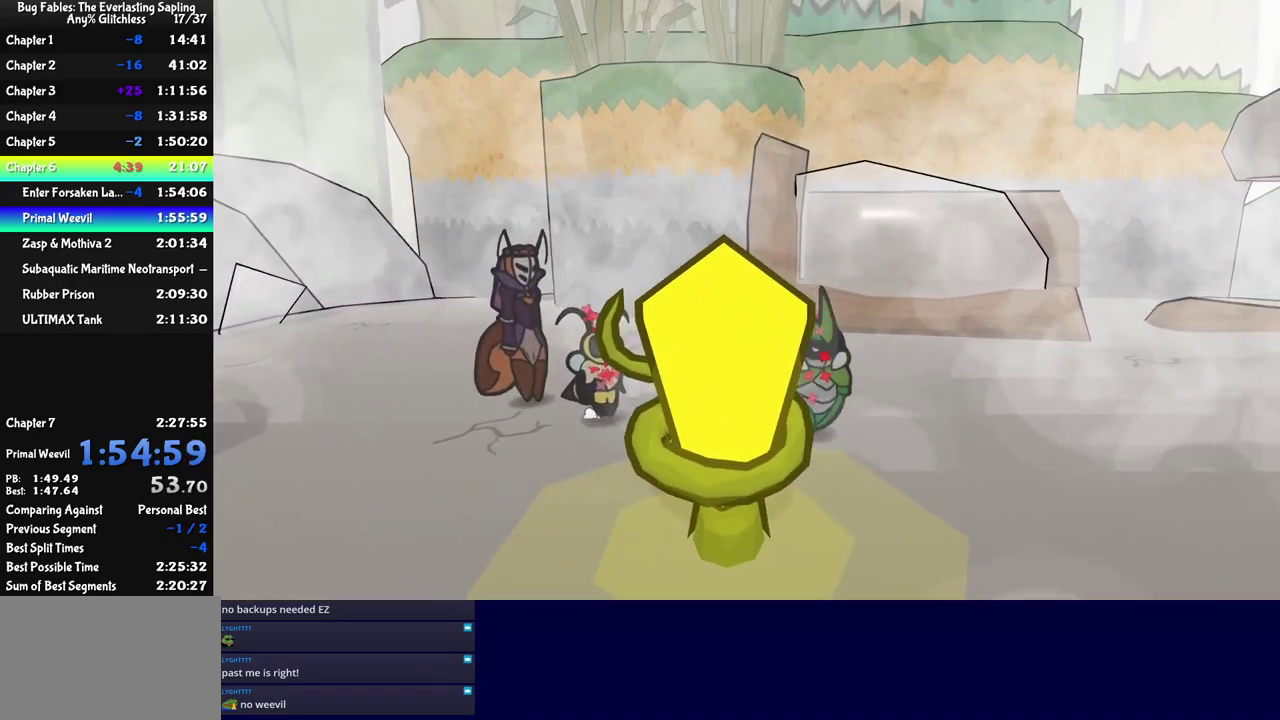
{"buttons": [], "left_stick": "right", "events": [[33, "C_RIGHT", "up"], [100, "C_RIGHT", "down"], [150, "C_RIGHT", "up"], [200, "C_RIGHT", "down"], [250, "C_RIGHT", "up"]]}
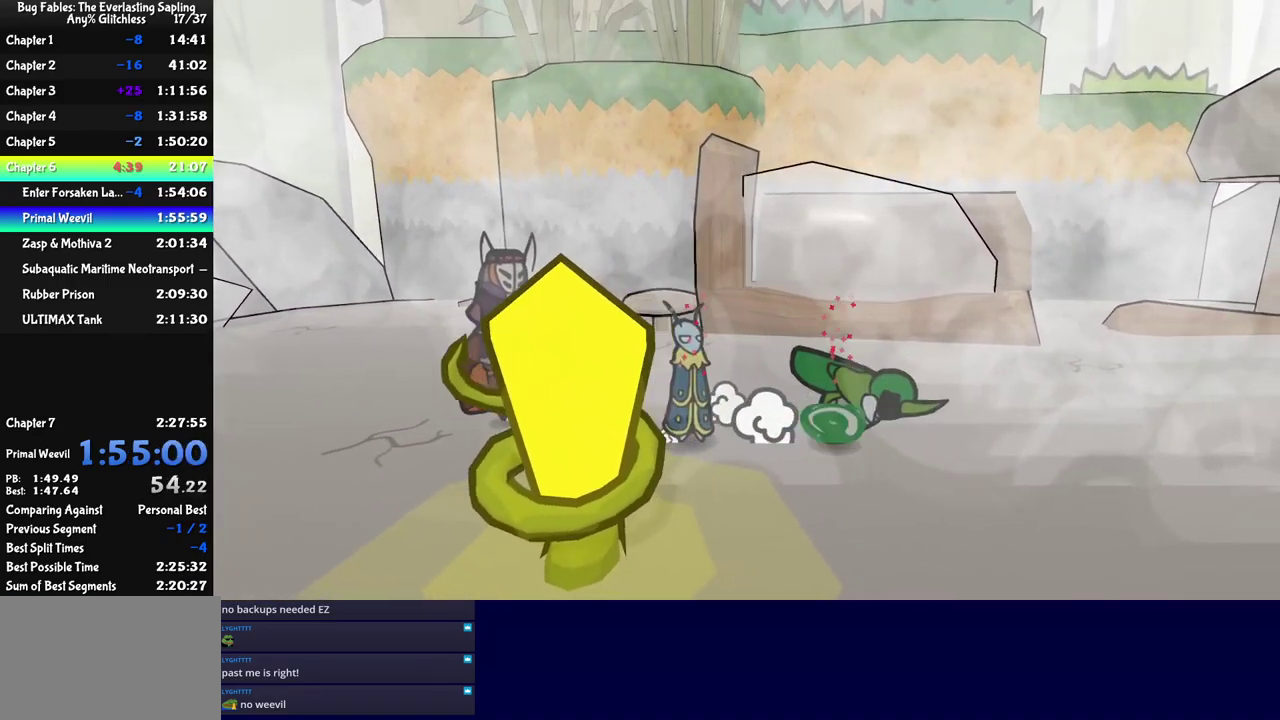
{"buttons": [], "left_stick": "right", "events": [[50, "left_stick", "up-right"], [116, "left_stick", "right"]]}
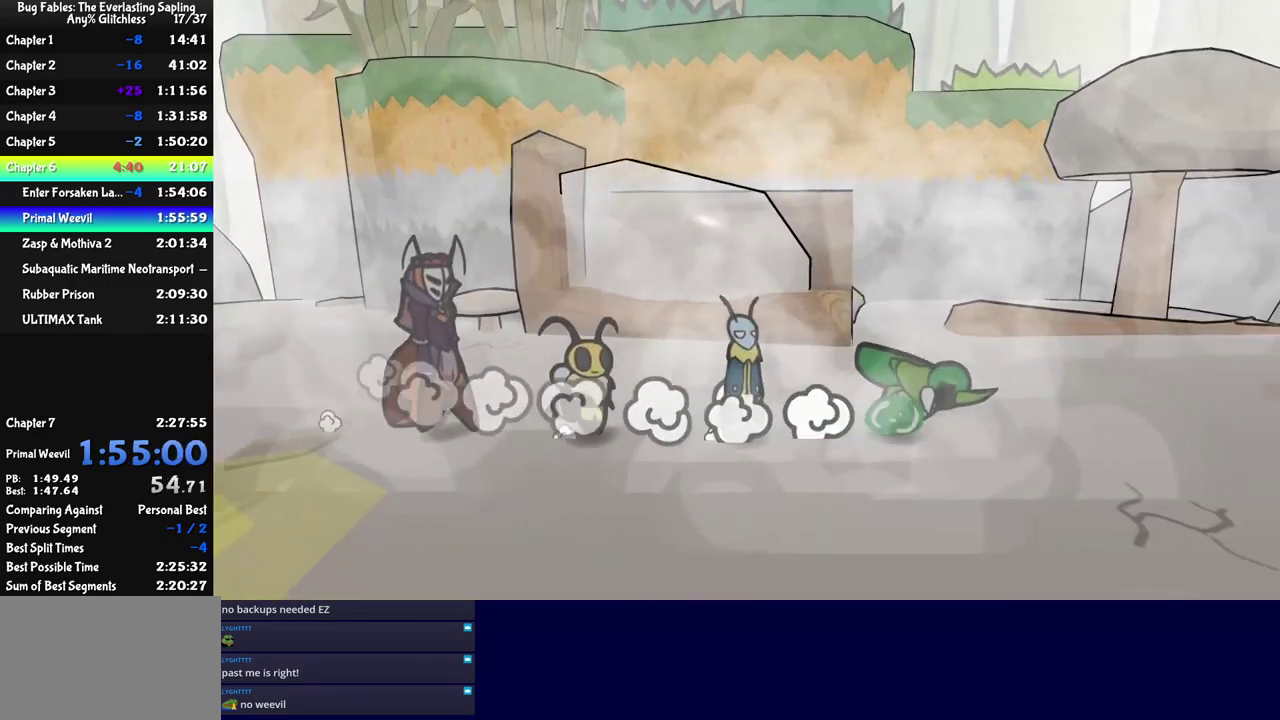
{"buttons": ["C_RIGHT"], "left_stick": "right", "events": [[283, "C_RIGHT", "down"]]}
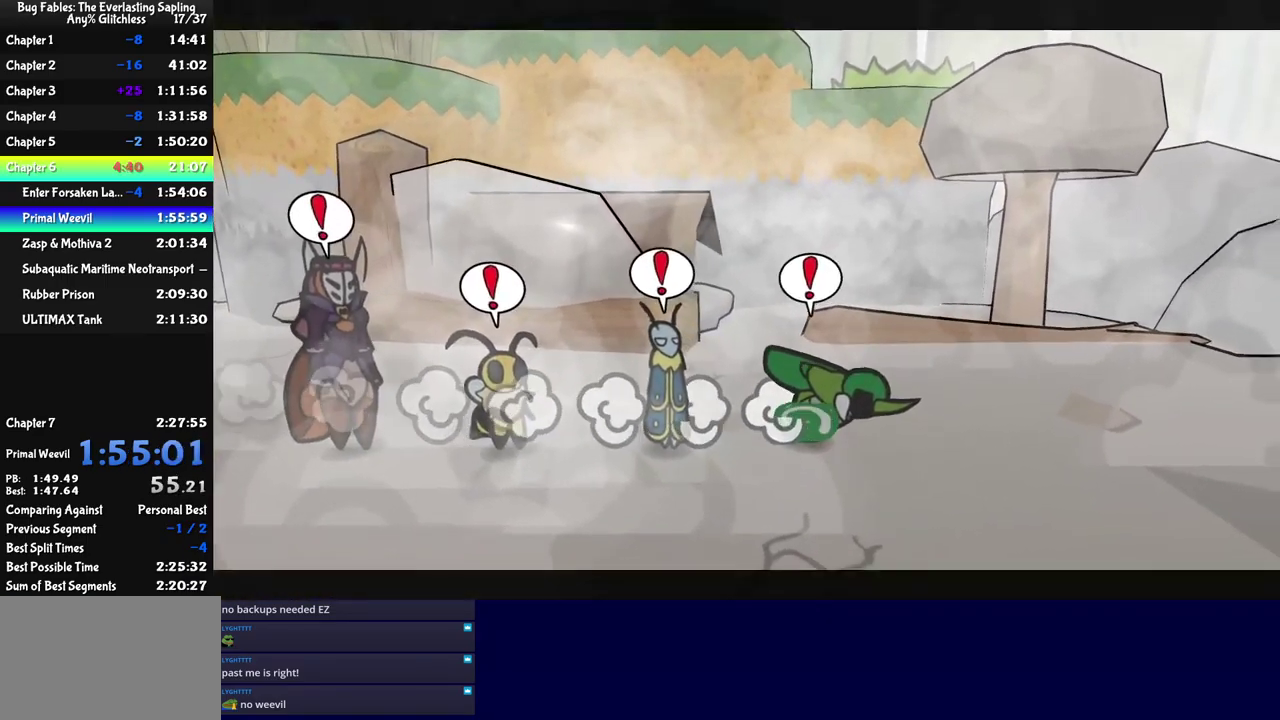
{"buttons": ["C_RIGHT"], "left_stick": "center", "events": [[283, "left_stick", "center"]]}
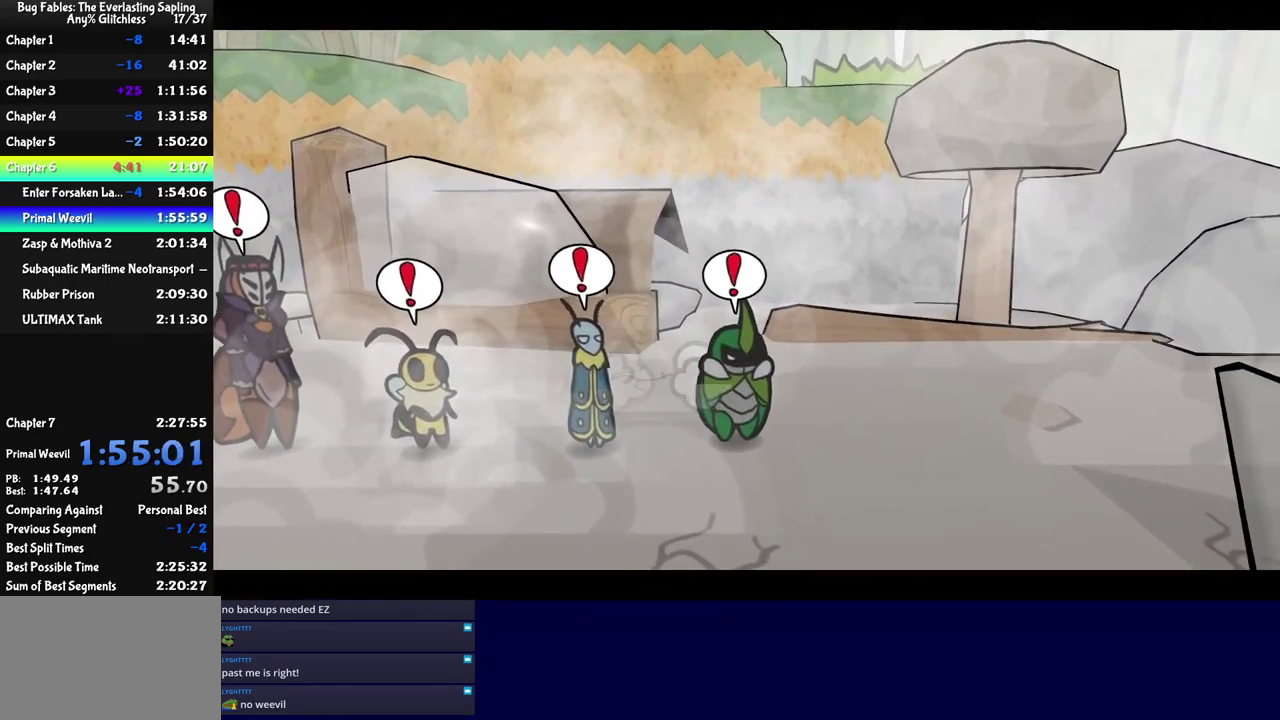
{"buttons": ["C_RIGHT"], "left_stick": "center", "events": []}
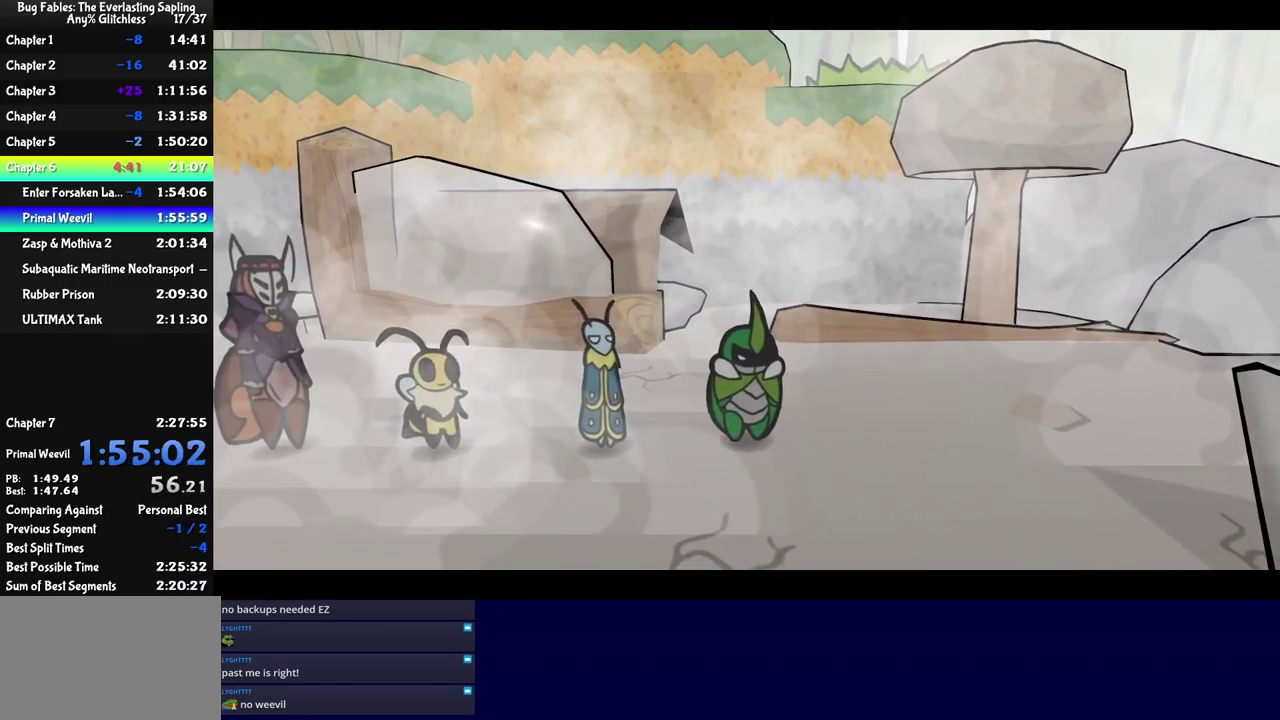
{"buttons": ["C_RIGHT"], "left_stick": "center", "events": []}
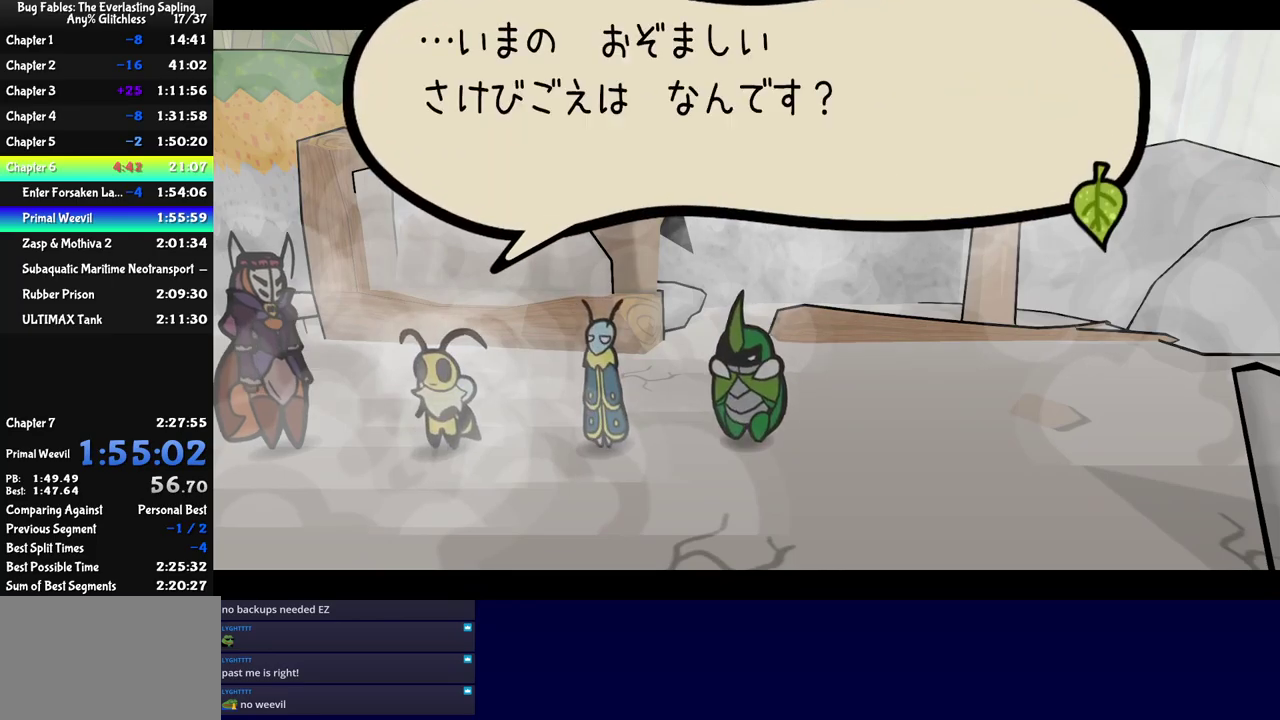
{"buttons": ["C_RIGHT"], "left_stick": "center", "events": []}
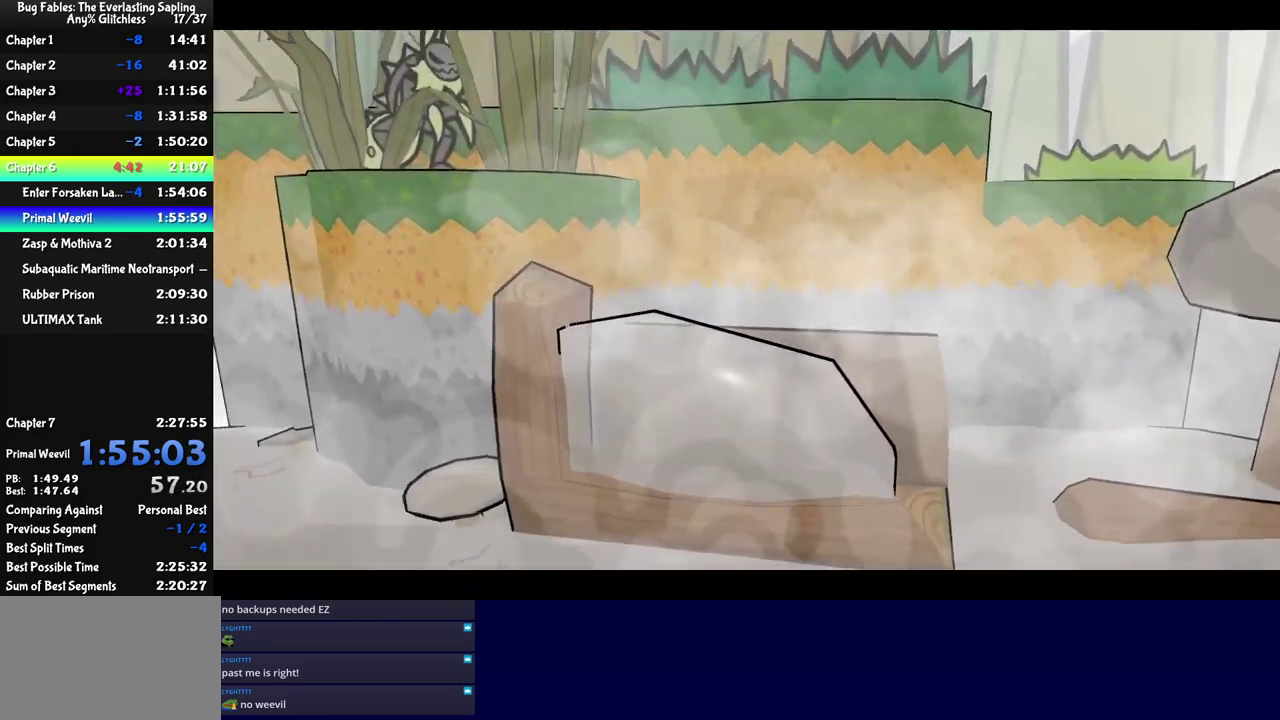
{"buttons": ["C_RIGHT"], "left_stick": "center", "events": []}
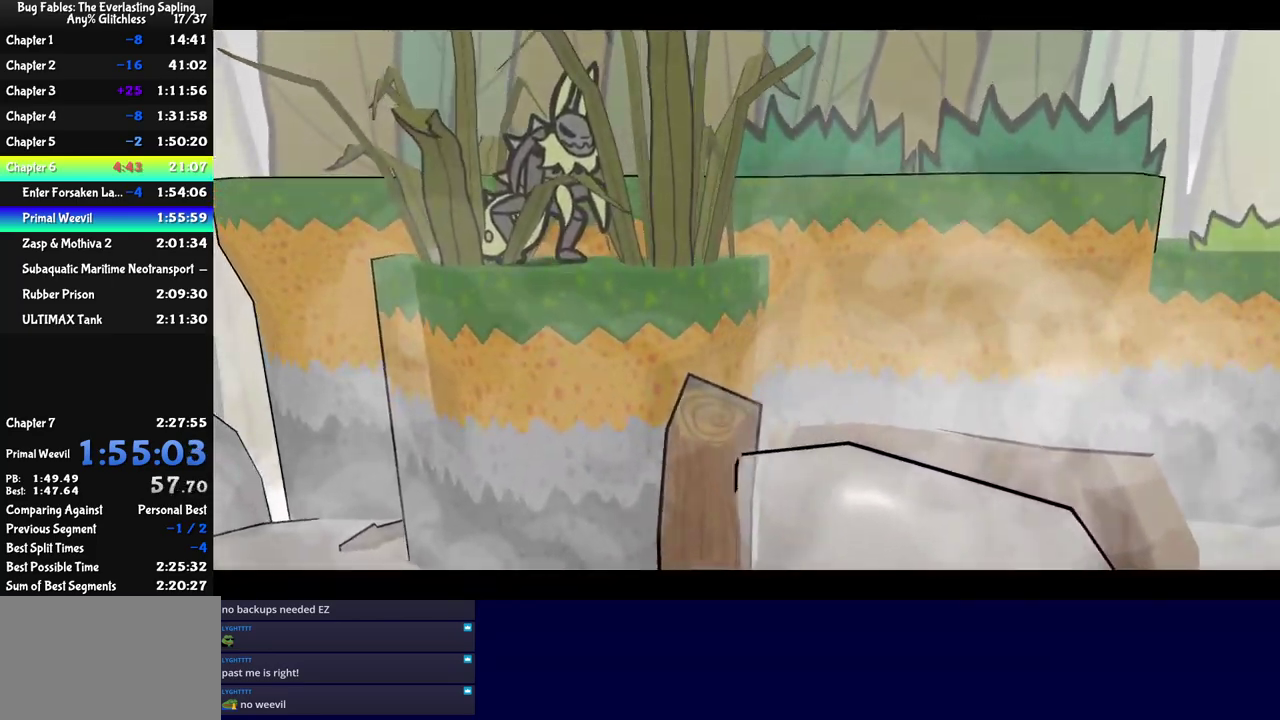
{"buttons": ["C_RIGHT"], "left_stick": "center", "events": []}
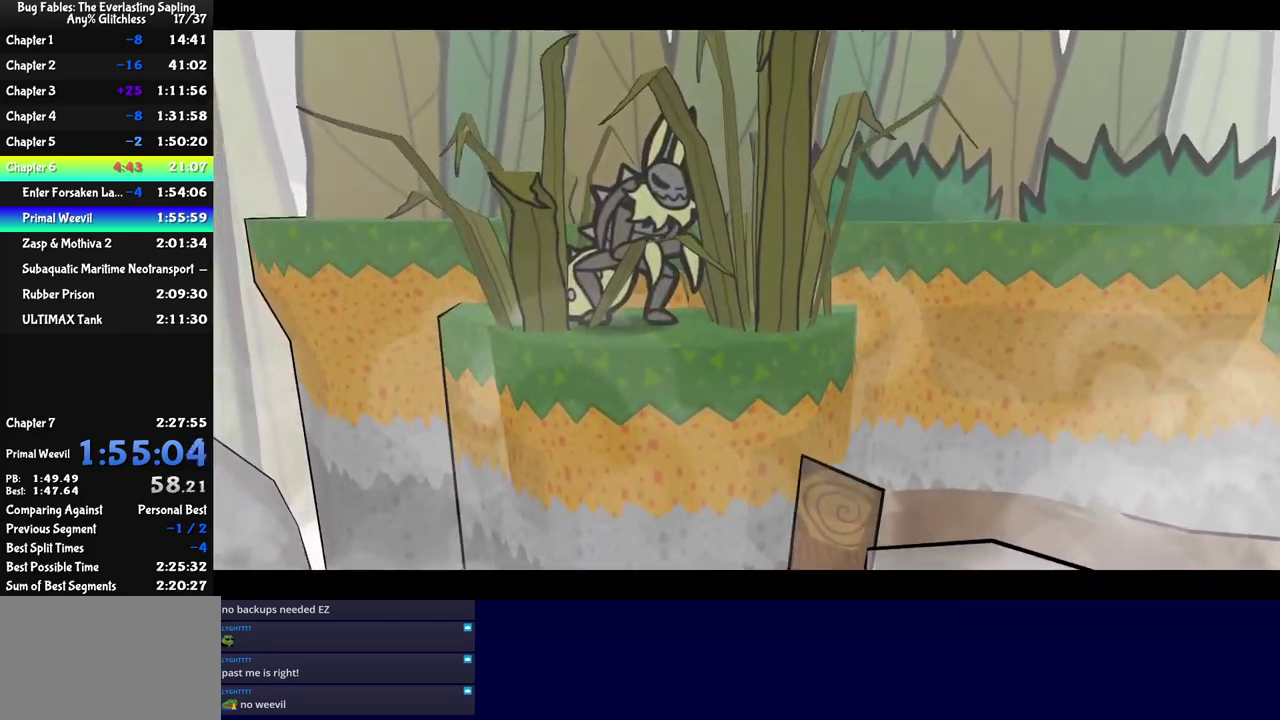
{"buttons": ["C_RIGHT"], "left_stick": "center", "events": []}
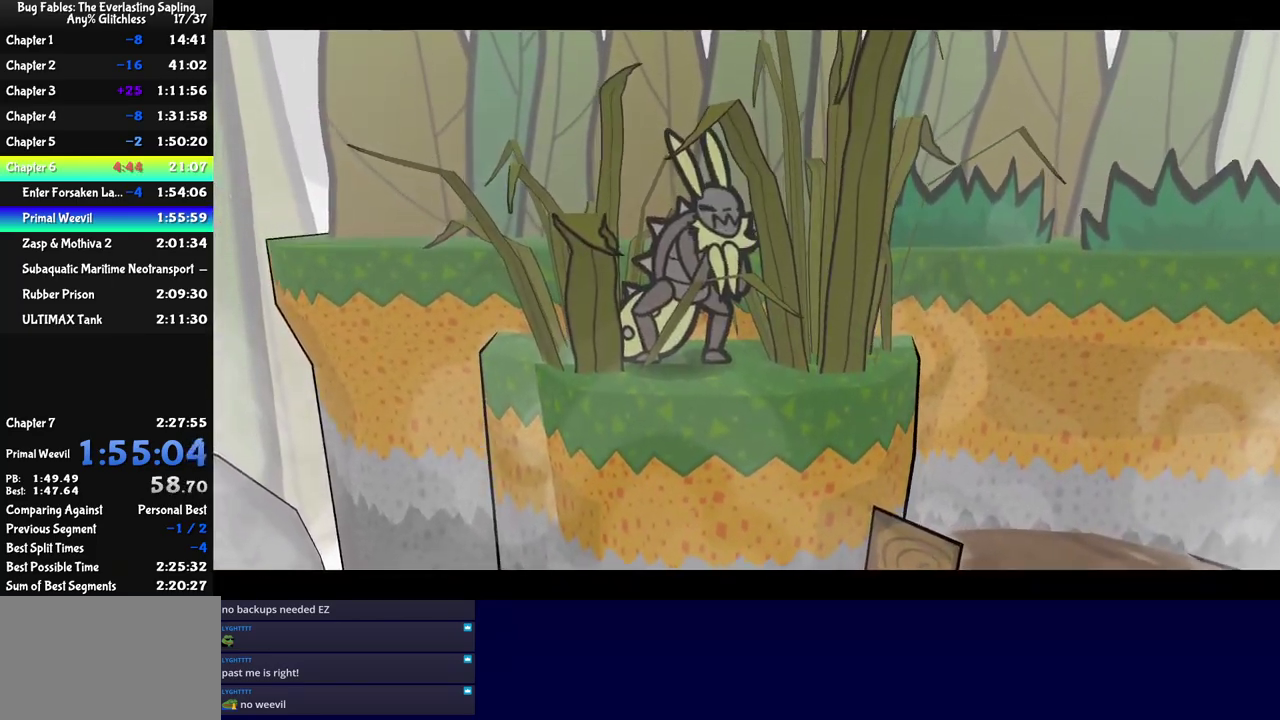
{"buttons": ["C_RIGHT"], "left_stick": "center", "events": []}
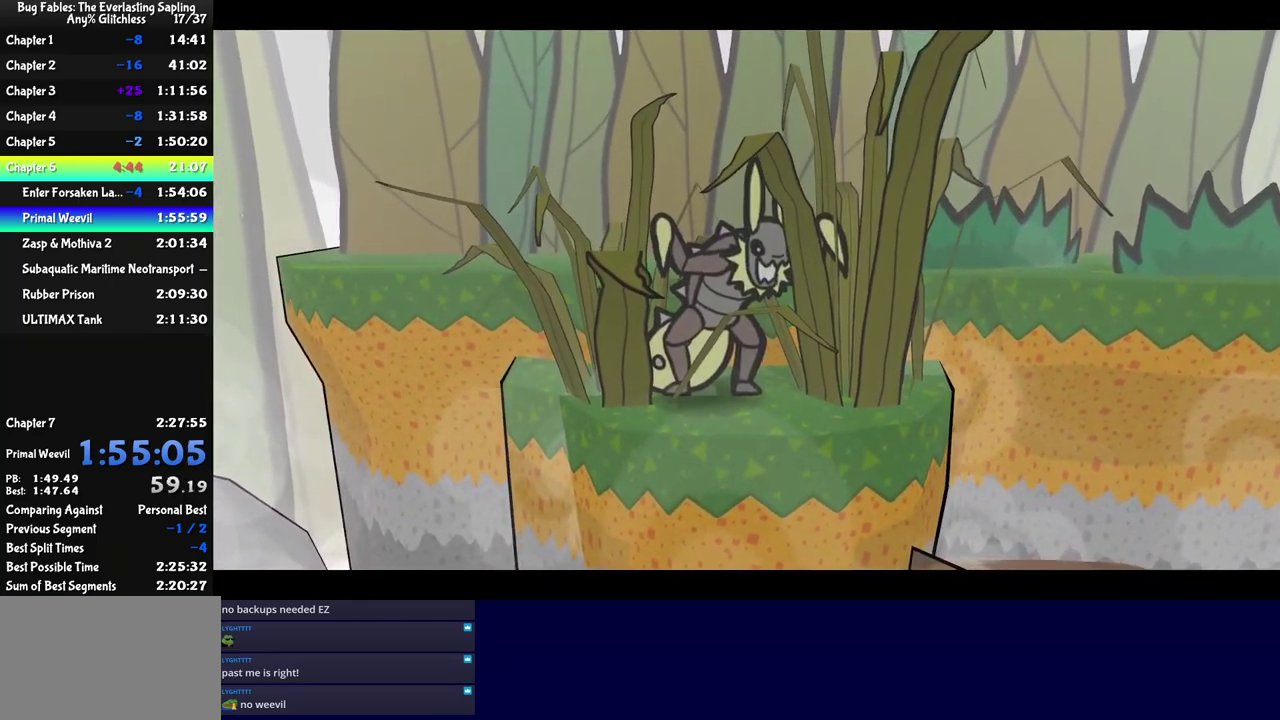
{"buttons": ["C_RIGHT"], "left_stick": "center", "events": []}
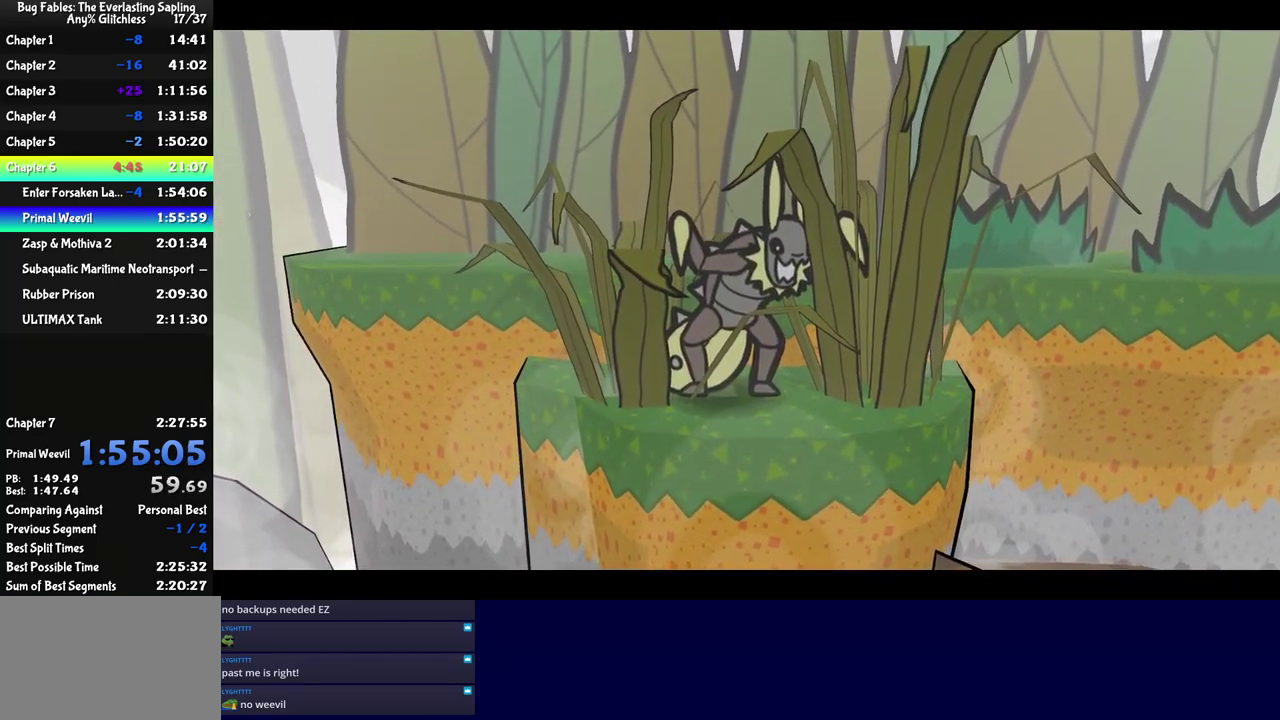
{"buttons": ["C_RIGHT"], "left_stick": "center", "events": []}
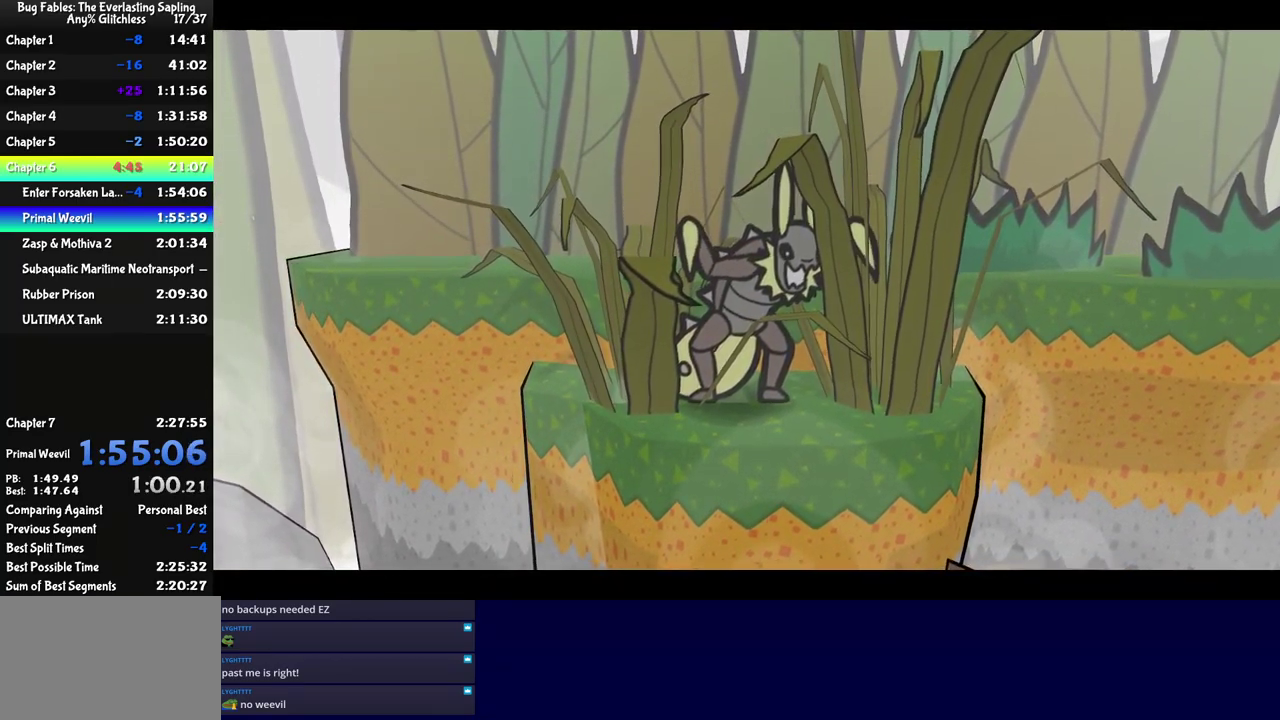
{"buttons": ["C_RIGHT"], "left_stick": "center", "events": []}
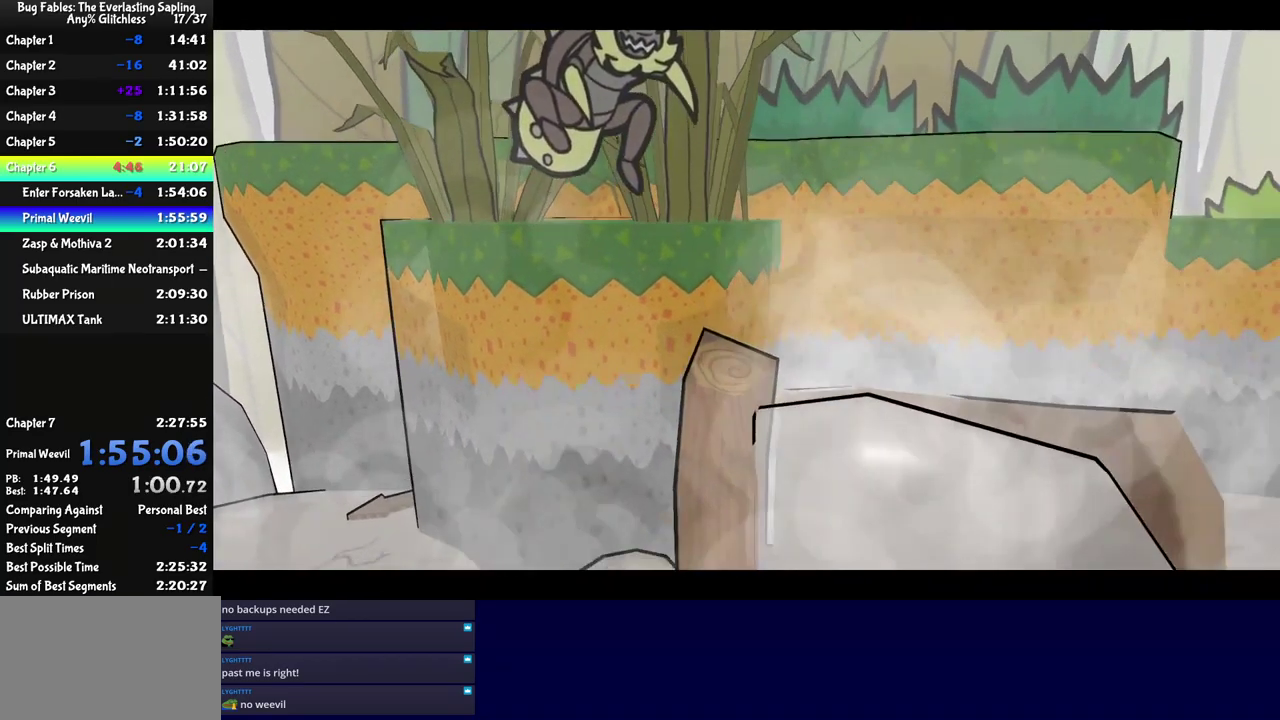
{"buttons": ["C_RIGHT"], "left_stick": "center", "events": []}
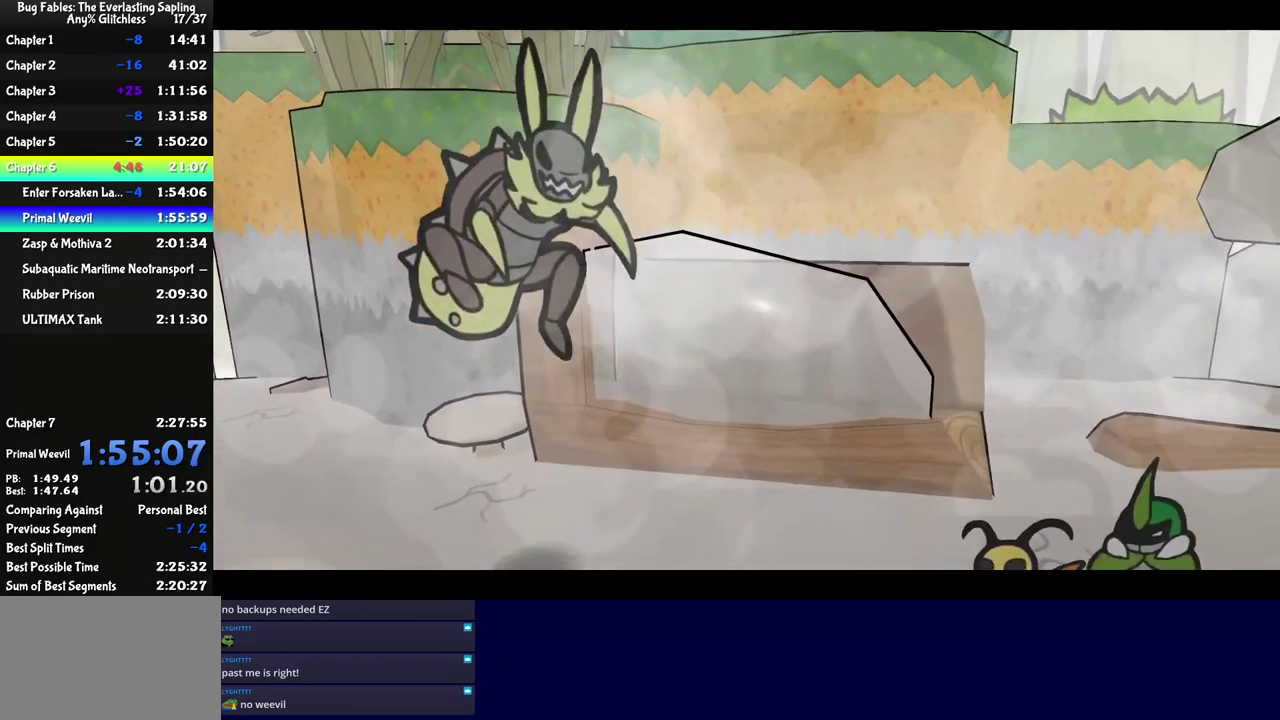
{"buttons": ["C_RIGHT"], "left_stick": "center", "events": []}
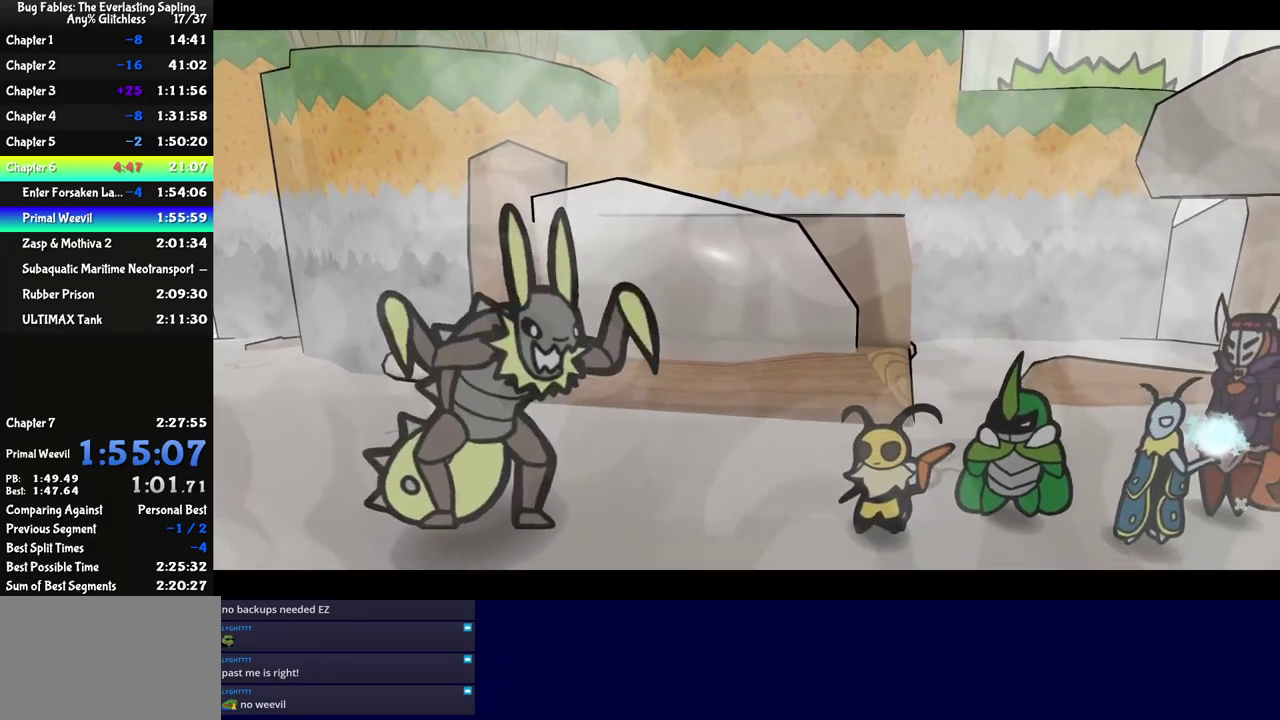
{"buttons": ["C_RIGHT"], "left_stick": "center", "events": []}
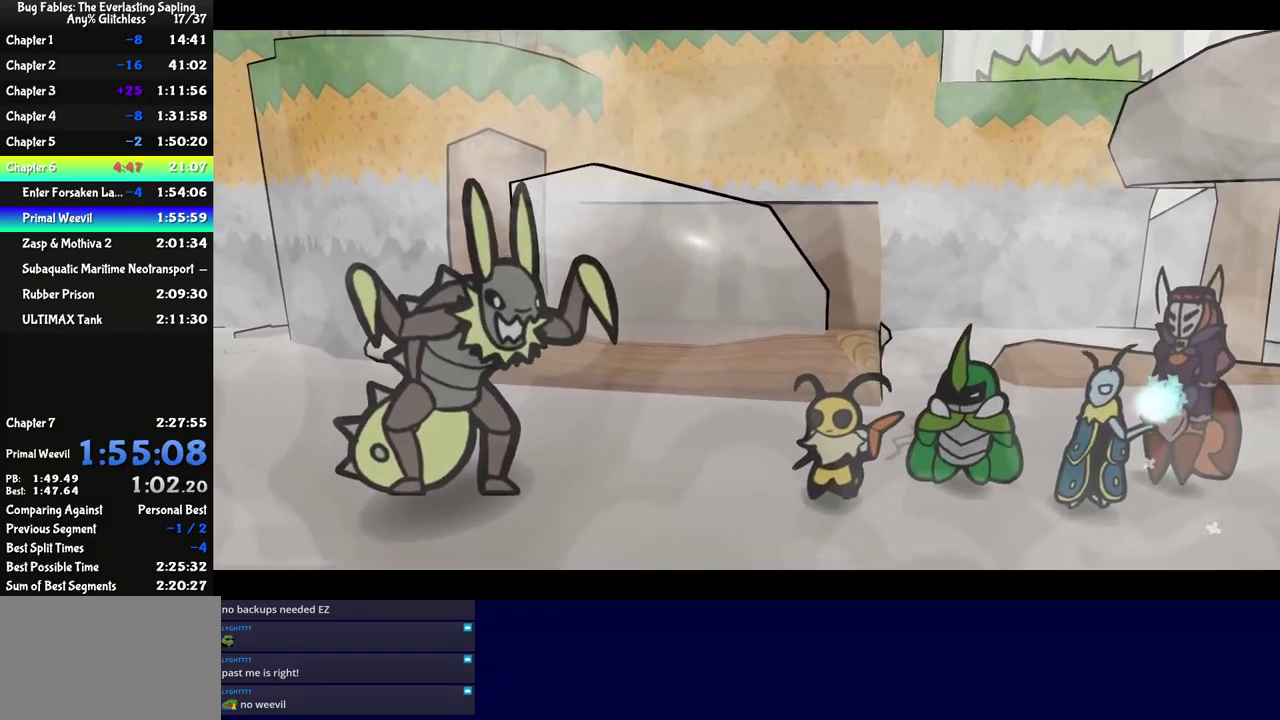
{"buttons": ["C_RIGHT"], "left_stick": "center", "events": []}
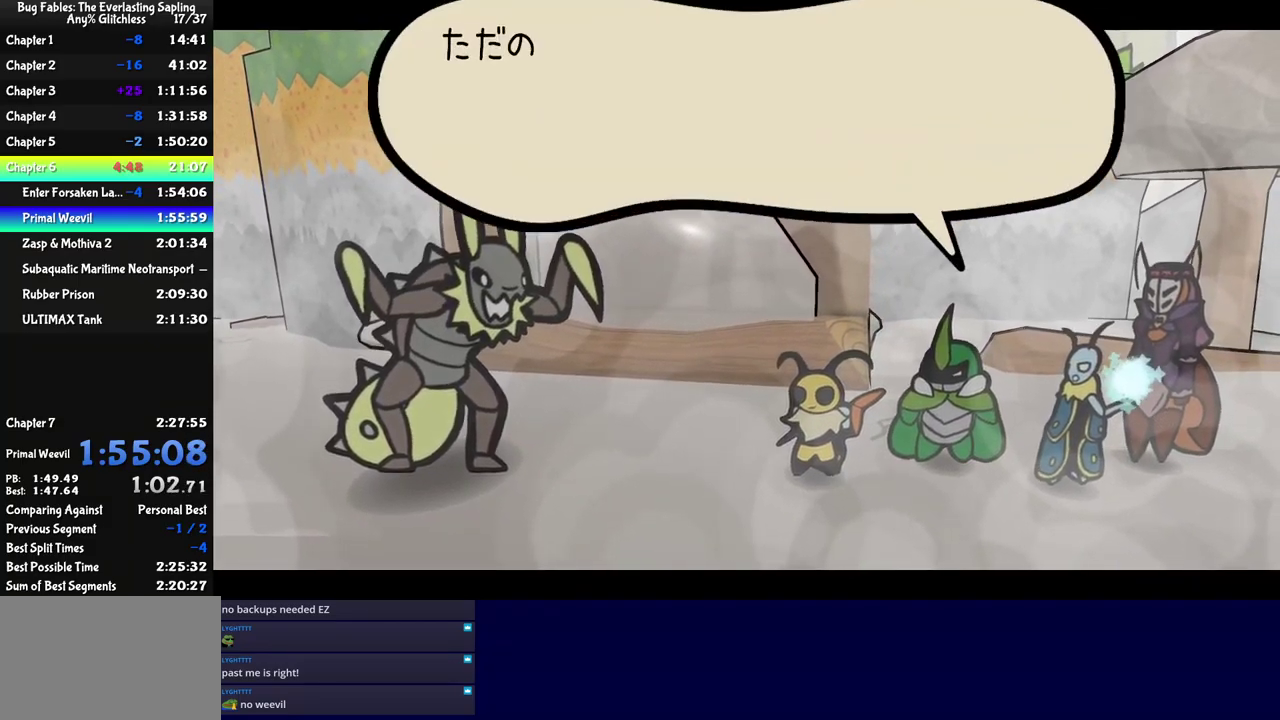
{"buttons": ["C_RIGHT"], "left_stick": "center", "events": []}
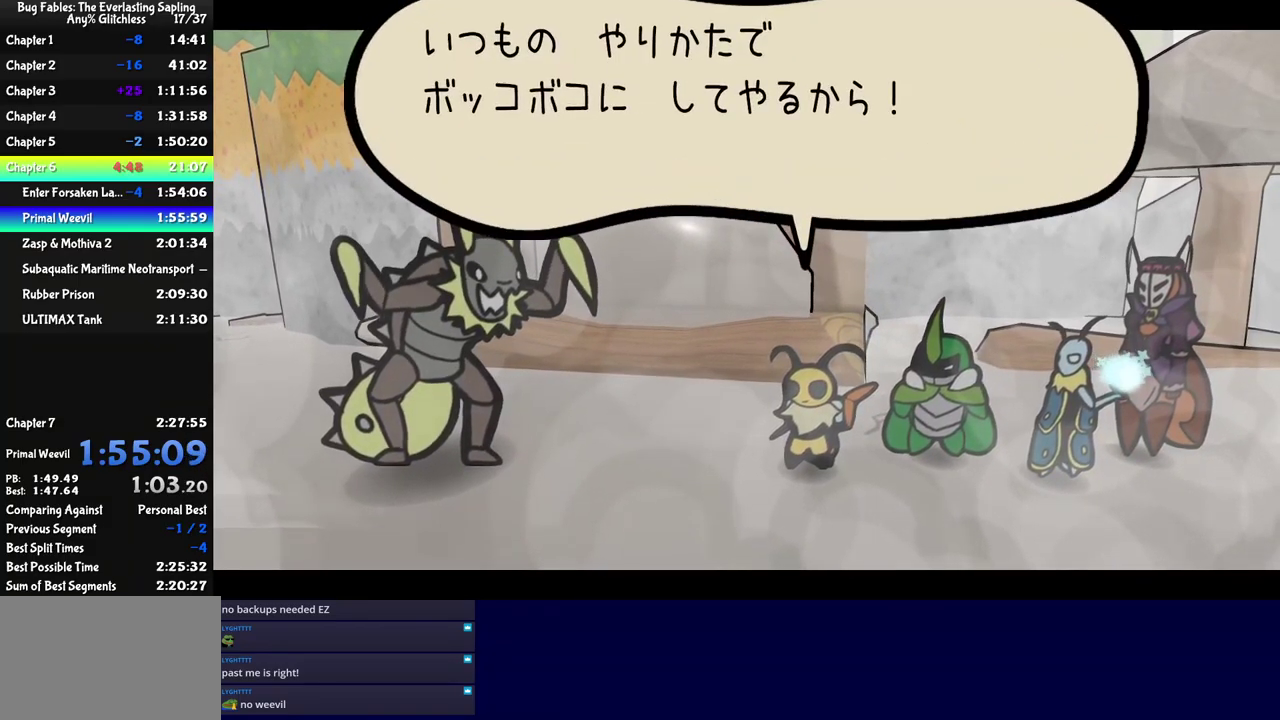
{"buttons": ["C_RIGHT"], "left_stick": "center", "events": []}